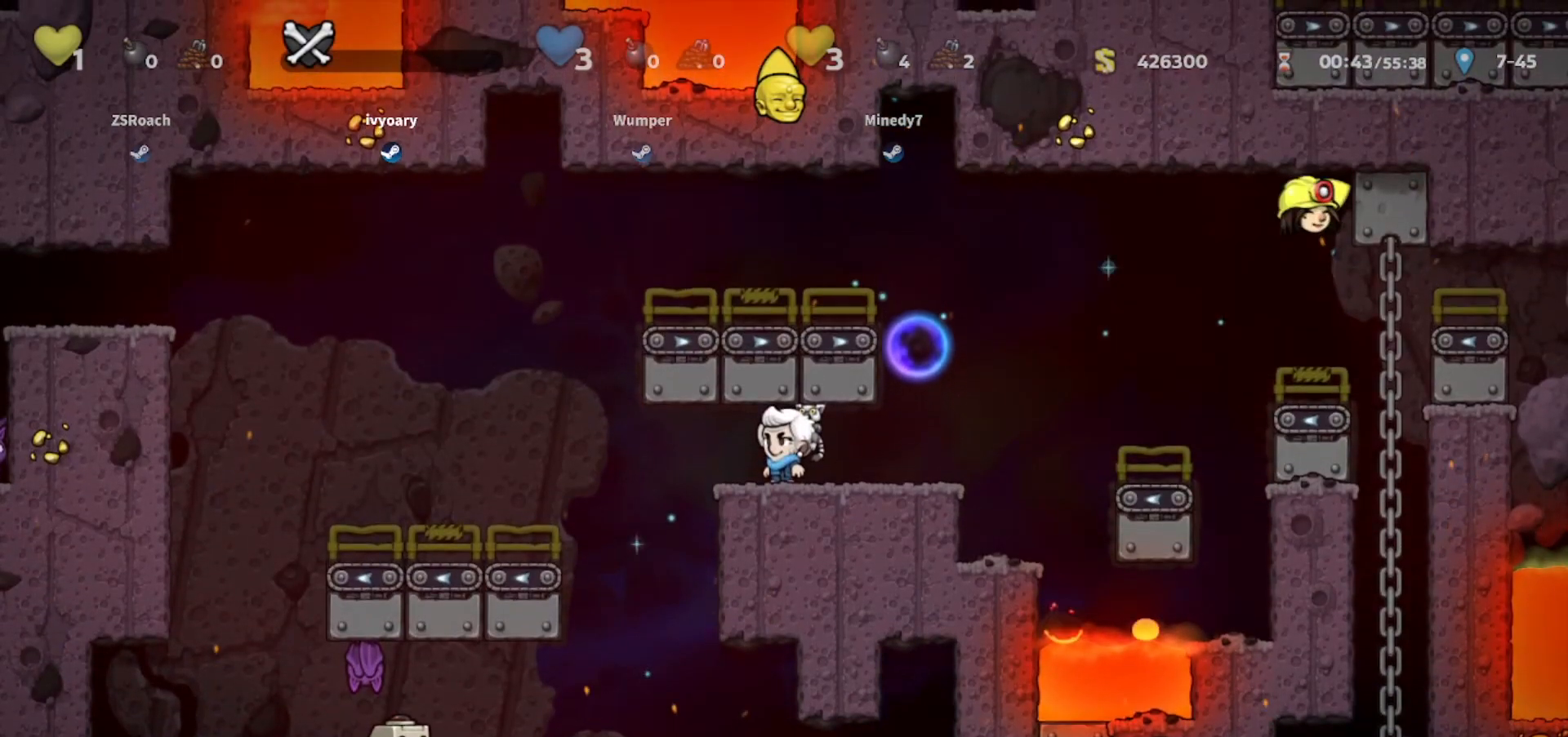
Gameplay with keyboard; each line is a JSON object with the keys held at the frame after it. "events" lists presses ("down") and releases ("up") of "bomb", "door", "down", "escape", "jump", "left", "right", "rope", "tab", "up", "walk" and "whip" between this image and that frame as [ms after this image, input, new state], when the widget could be followed in between. No other keys are recorded. Mouse input is not recorded. Key names are as the overlay labels them; some are game actions (e.g. jump) rather than physical keys.
{"keys": ["up", "walk"], "events": [[34, "up", "down"]]}
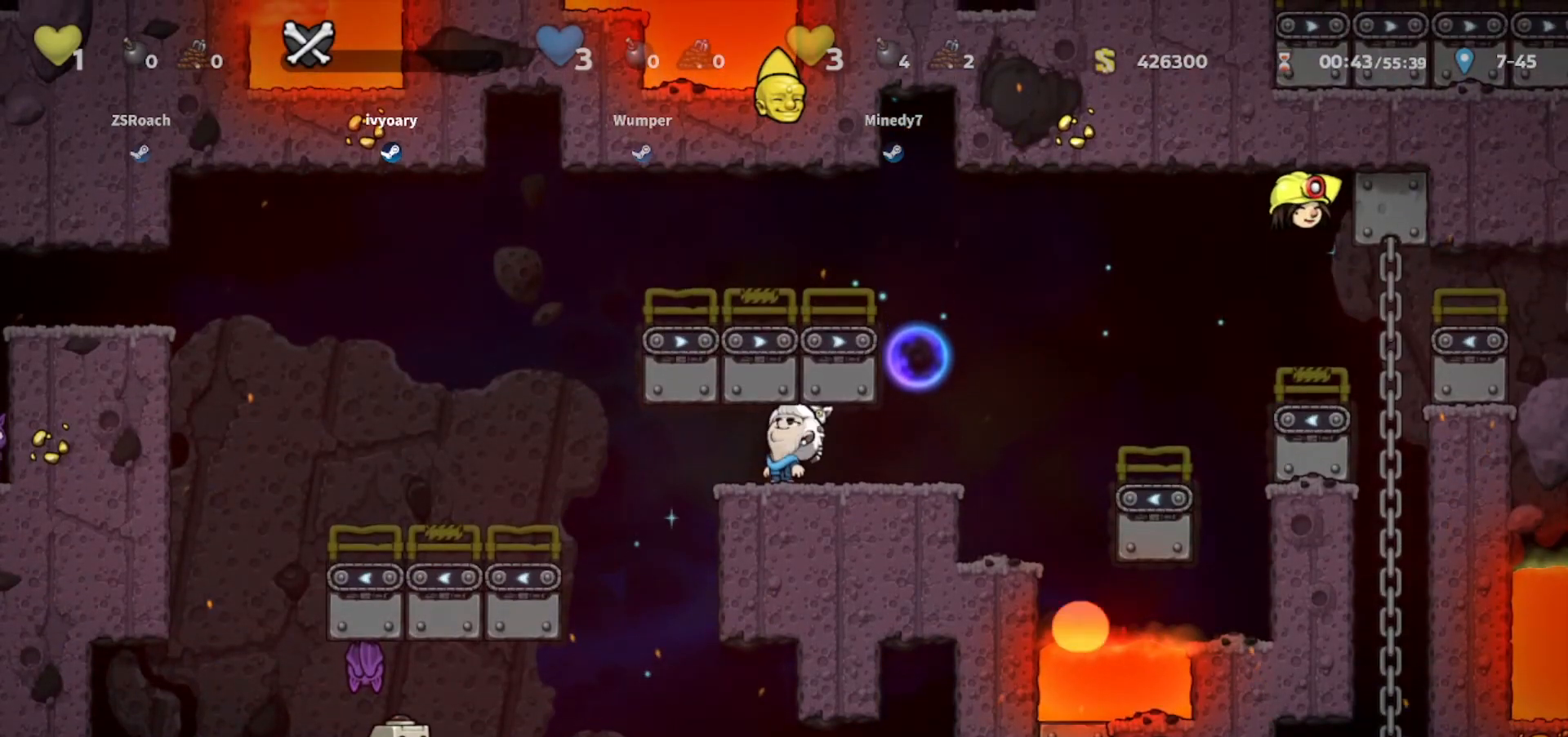
{"keys": ["walk"], "events": [[434, "up", "up"]]}
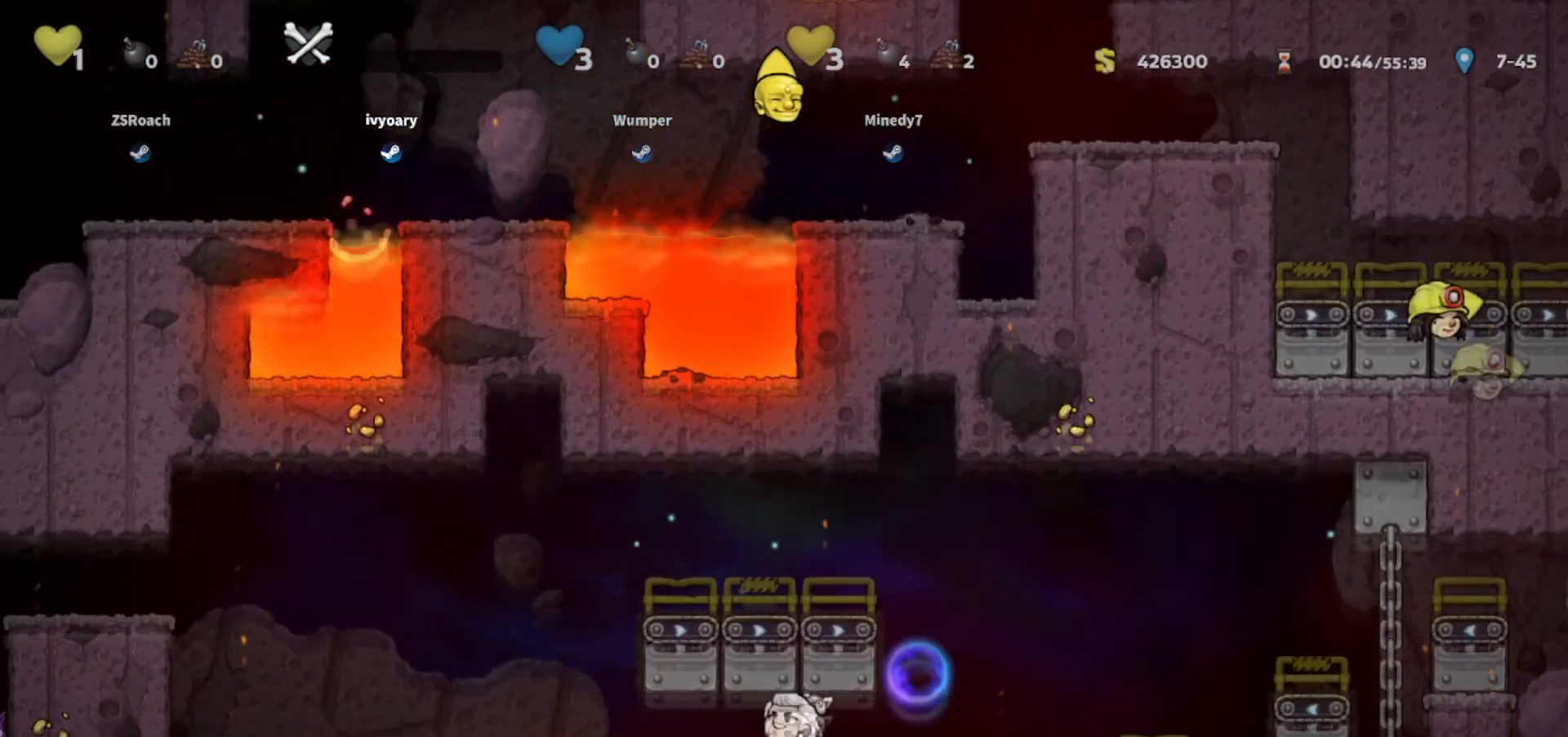
{"keys": ["walk"], "events": []}
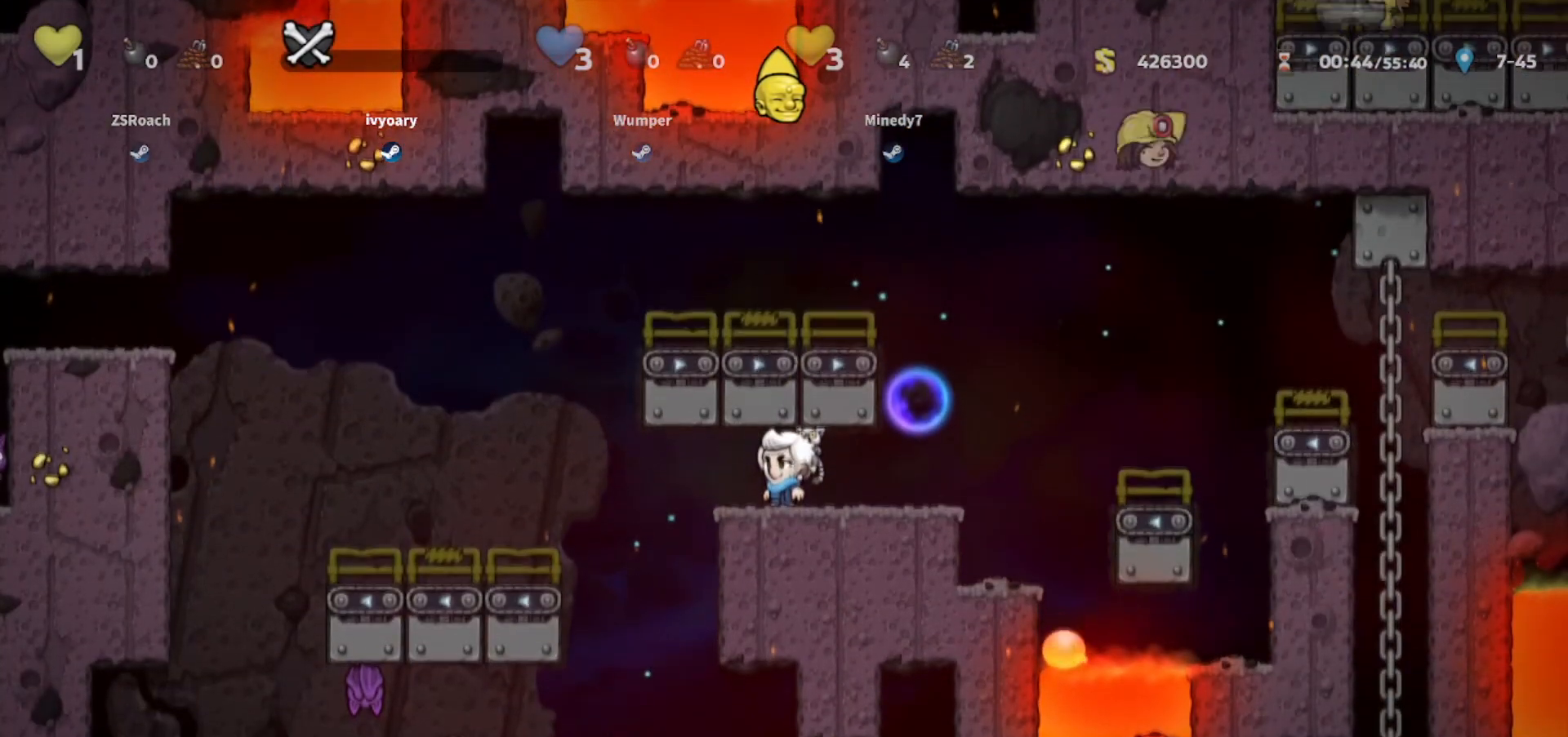
{"keys": ["left", "right", "walk"], "events": [[467, "right", "down"], [500, "left", "down"]]}
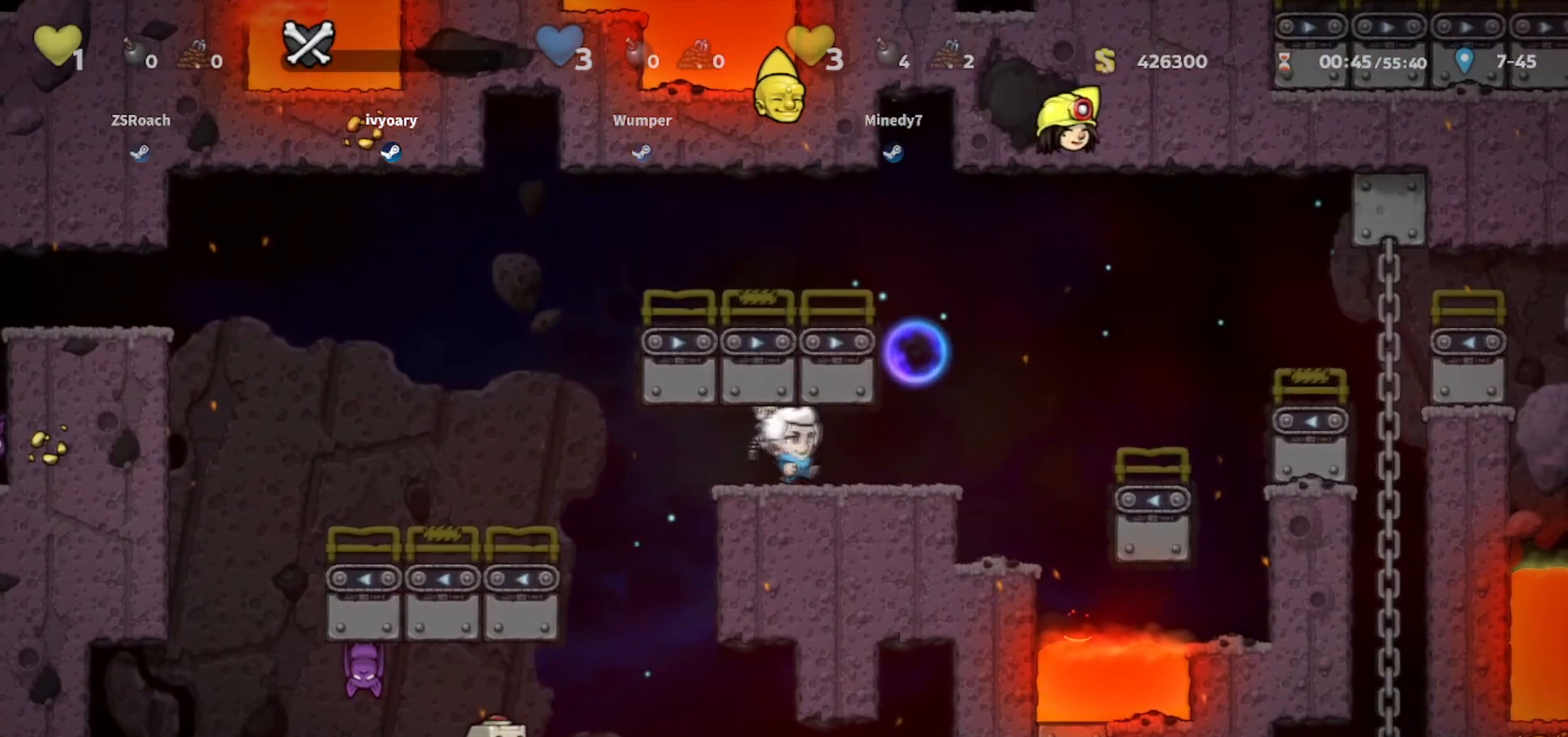
{"keys": ["left", "walk"], "events": [[67, "right", "up"], [134, "left", "up"], [334, "right", "down"], [434, "right", "up"], [468, "left", "down"]]}
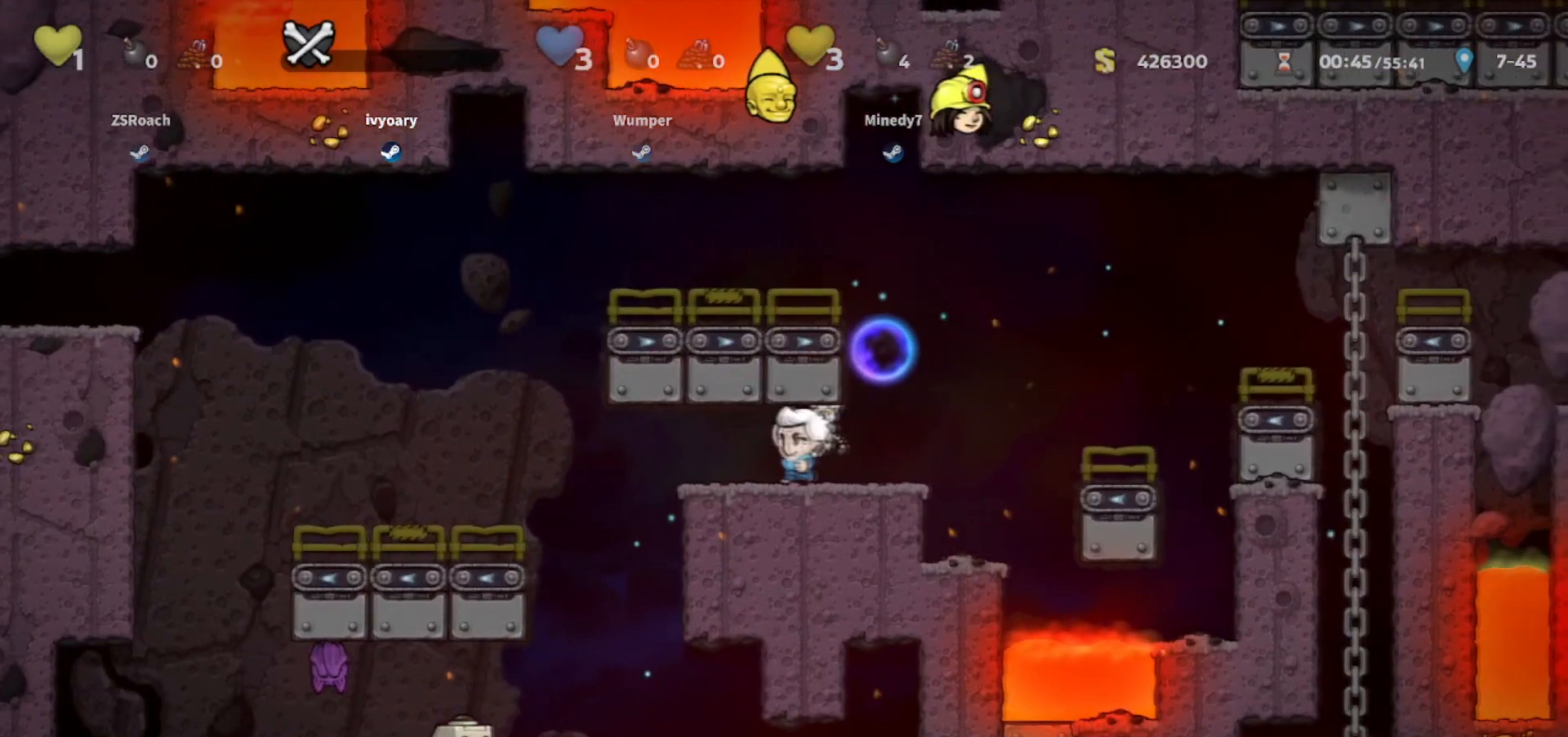
{"keys": ["walk"], "events": [[33, "left", "up"]]}
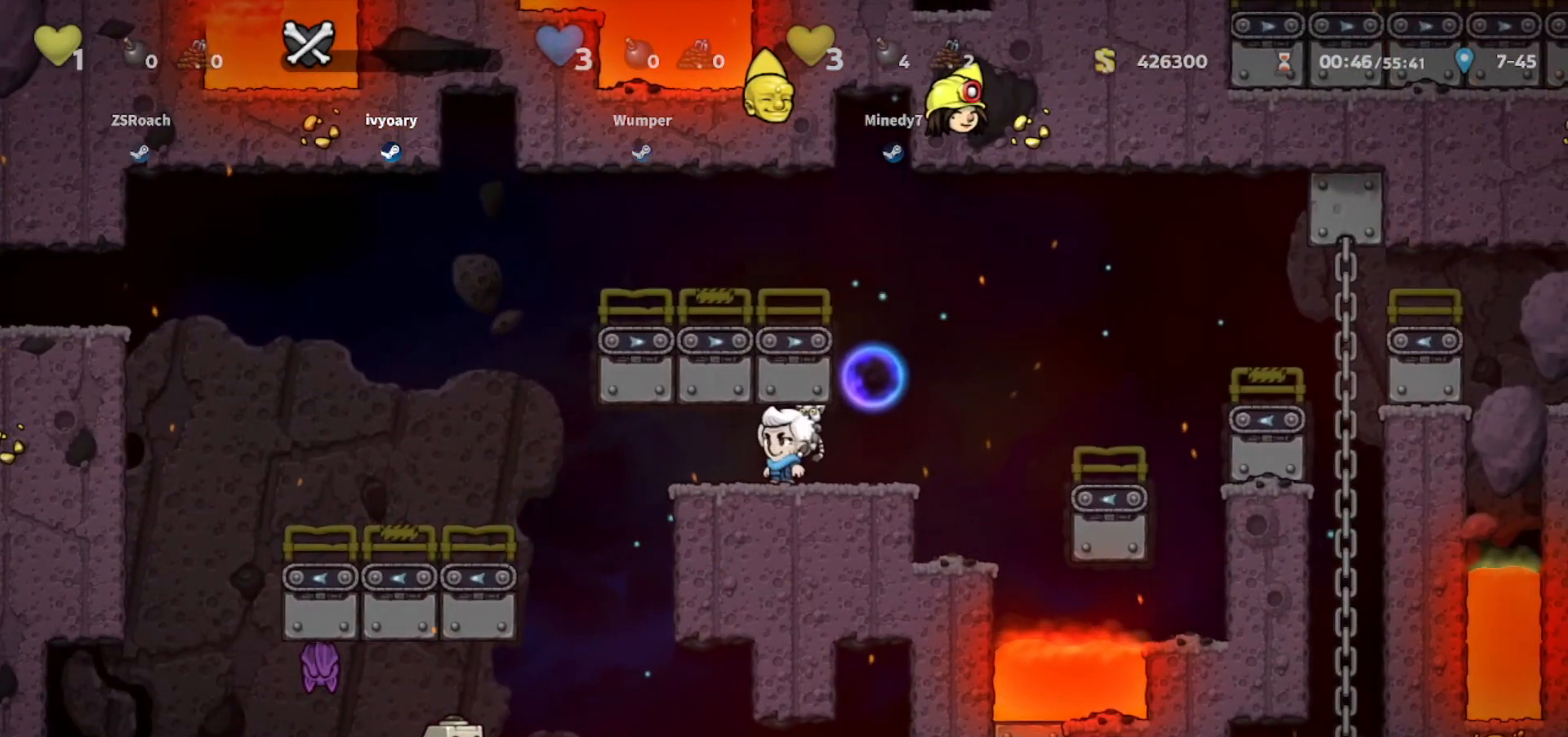
{"keys": [], "events": [[34, "walk", "up"]]}
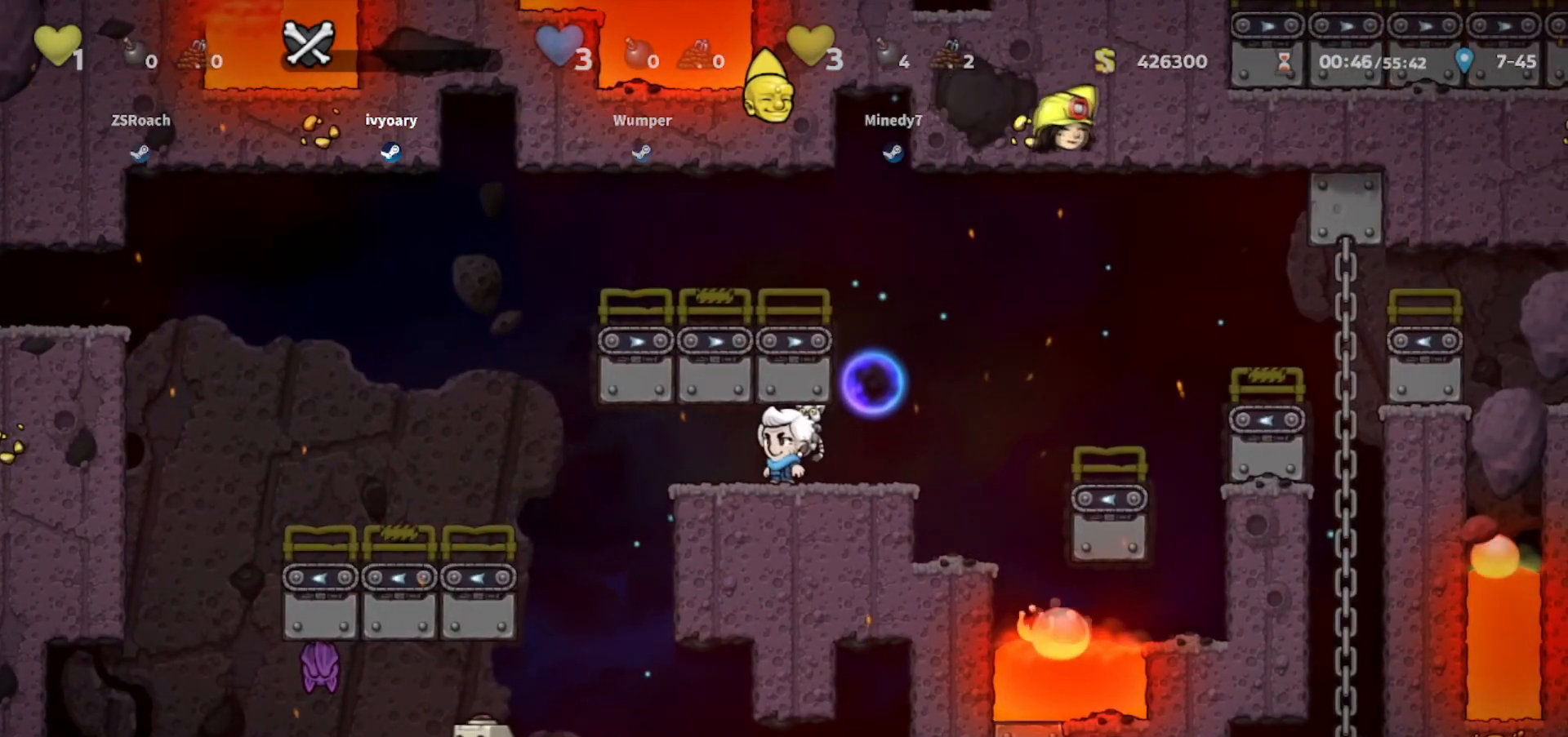
{"keys": [], "events": []}
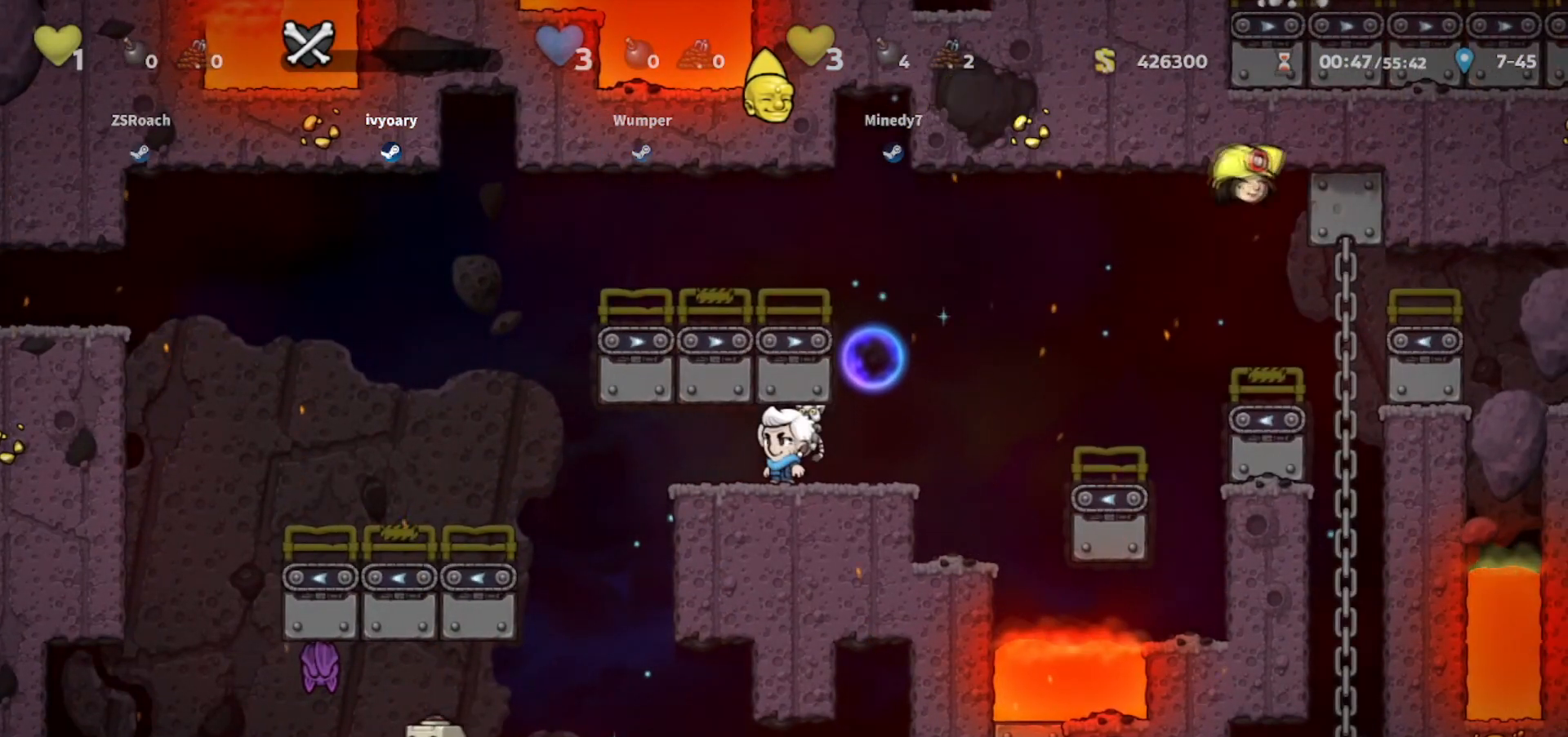
{"keys": [], "events": []}
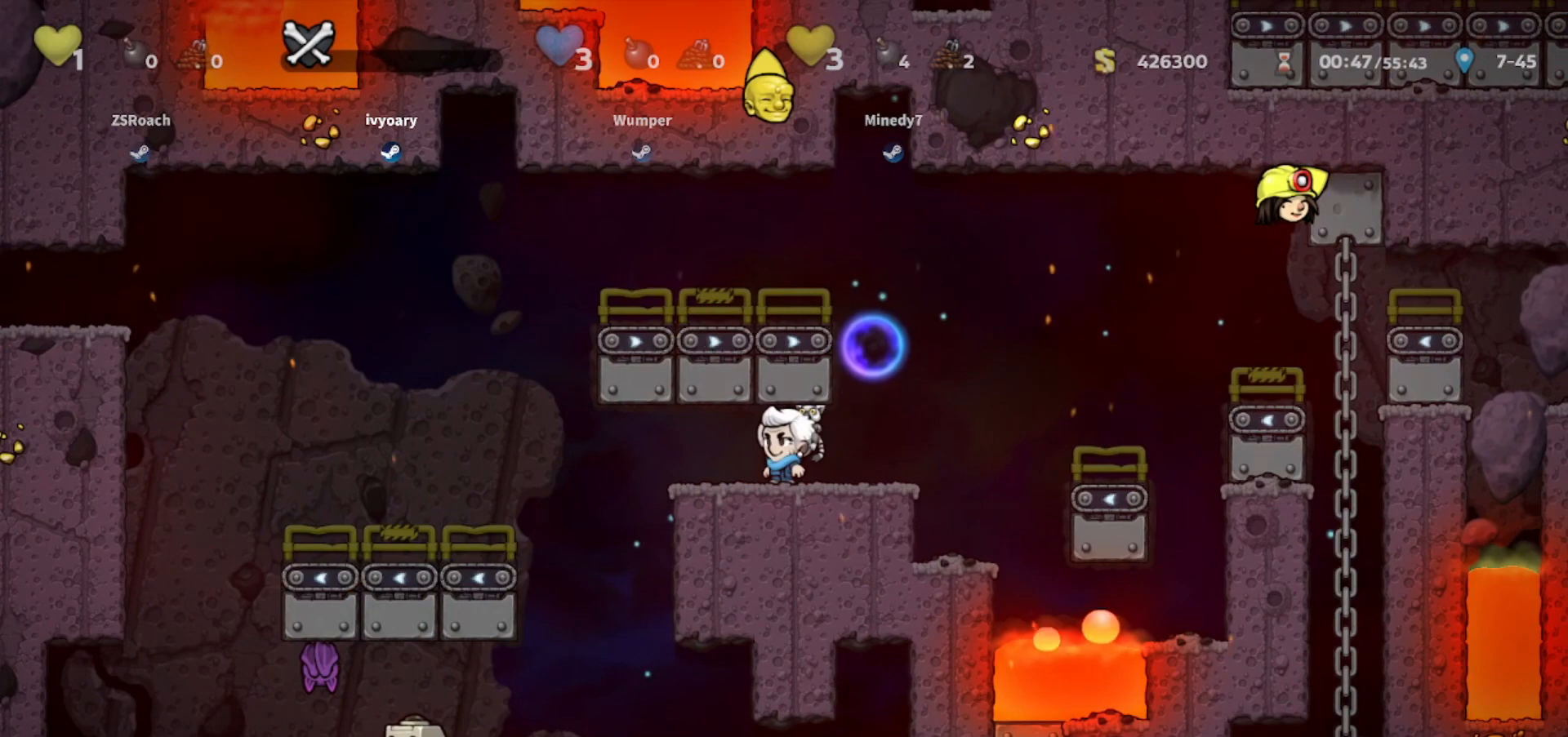
{"keys": [], "events": []}
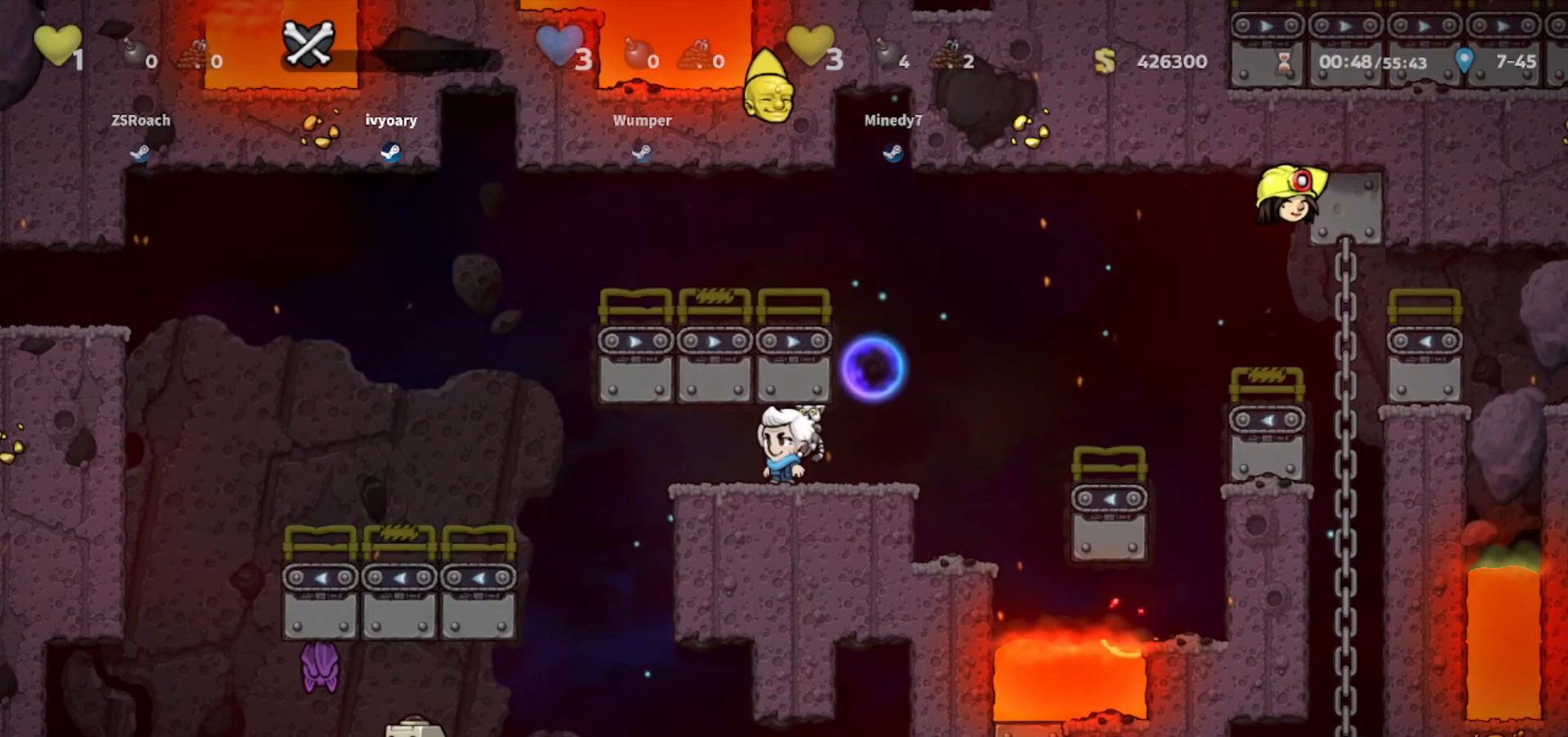
{"keys": ["up"], "events": [[201, "up", "down"]]}
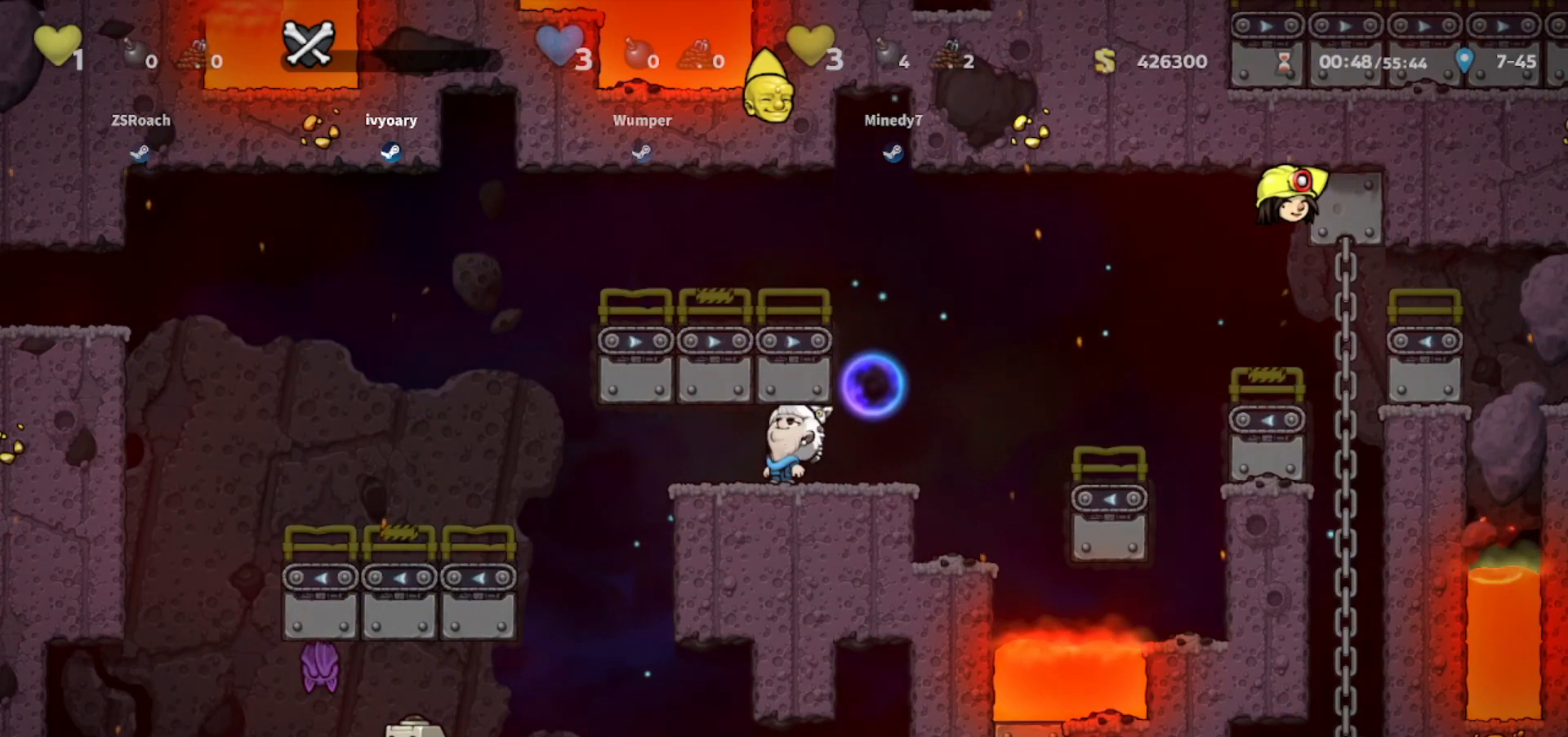
{"keys": ["up"], "events": []}
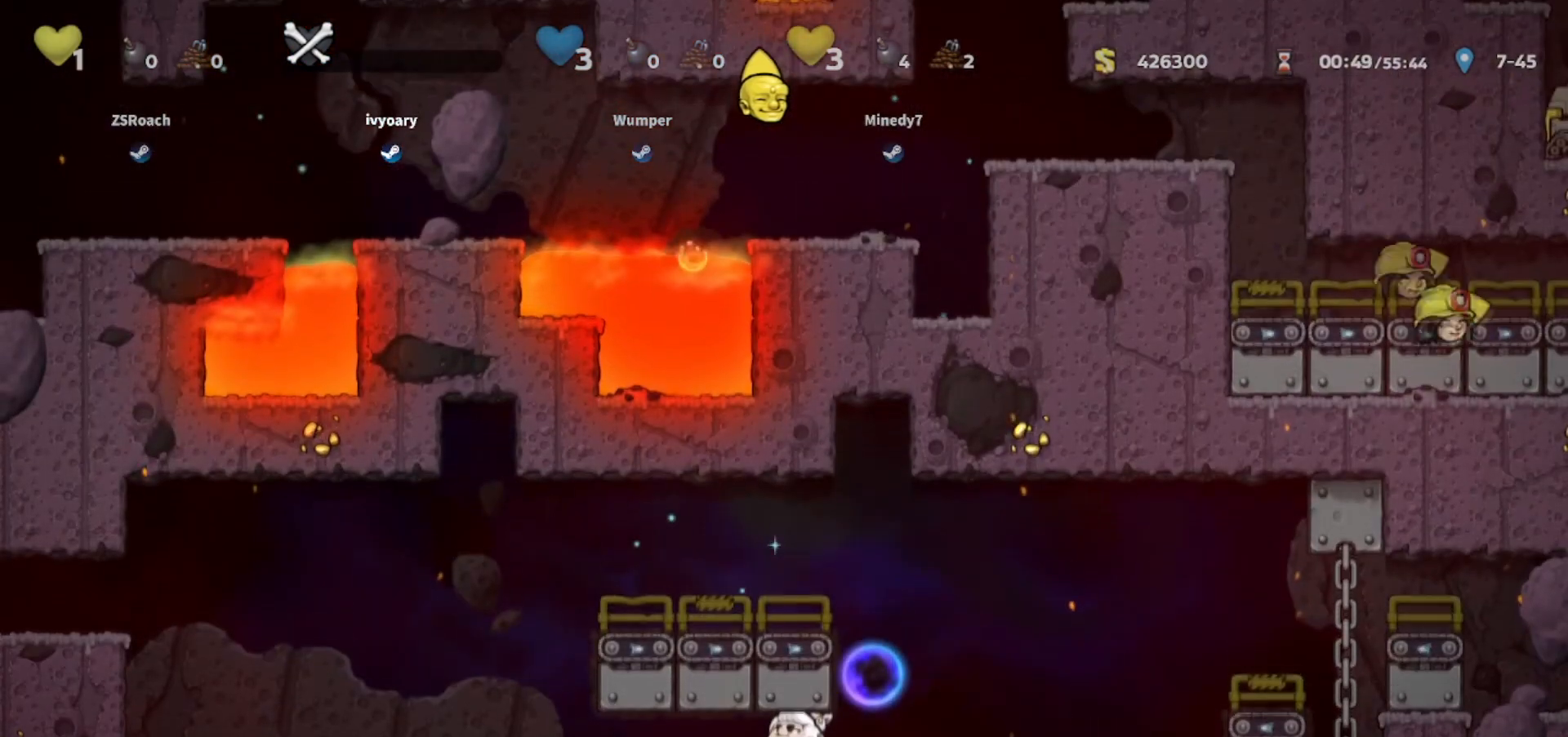
{"keys": ["up"], "events": []}
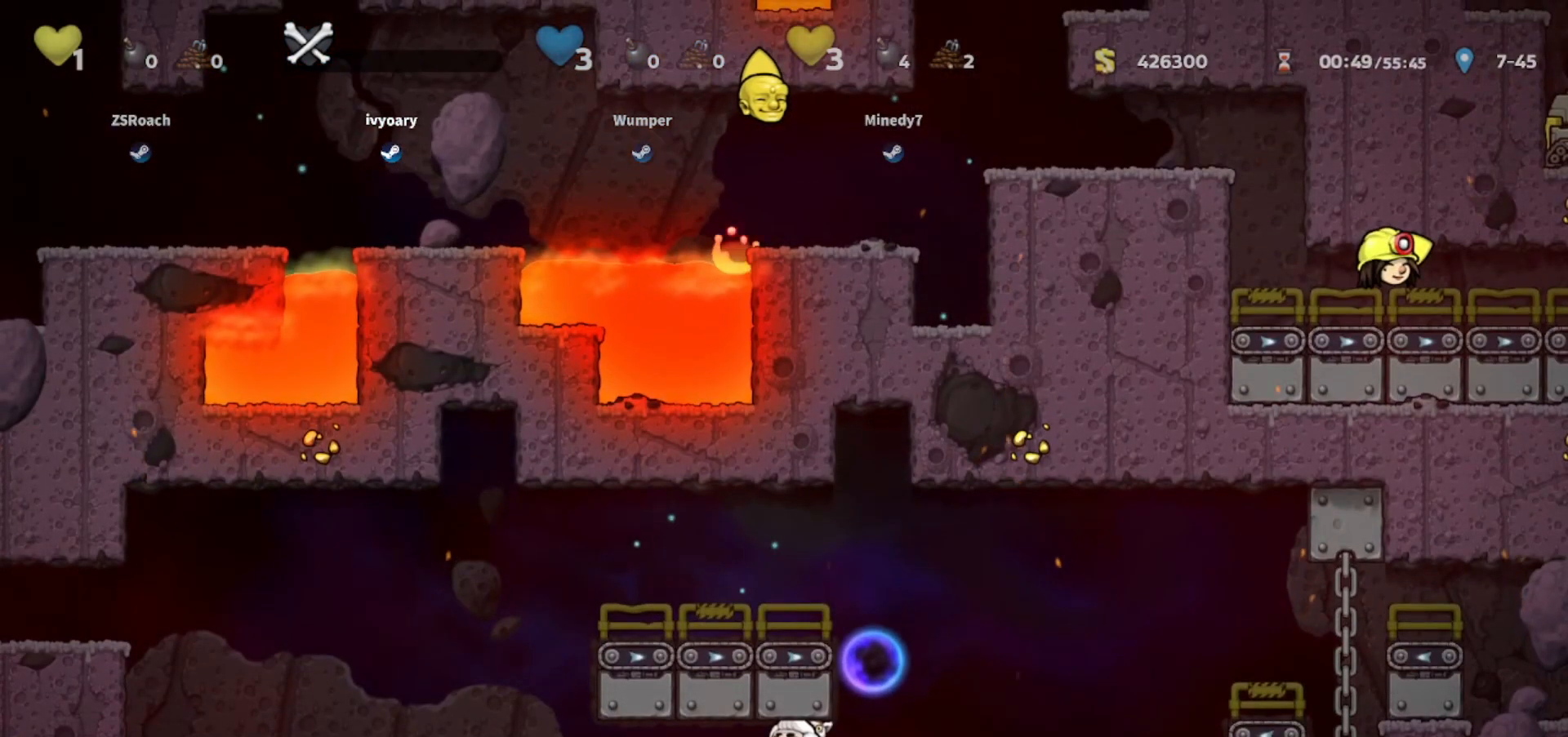
{"keys": [], "events": [[500, "up", "up"]]}
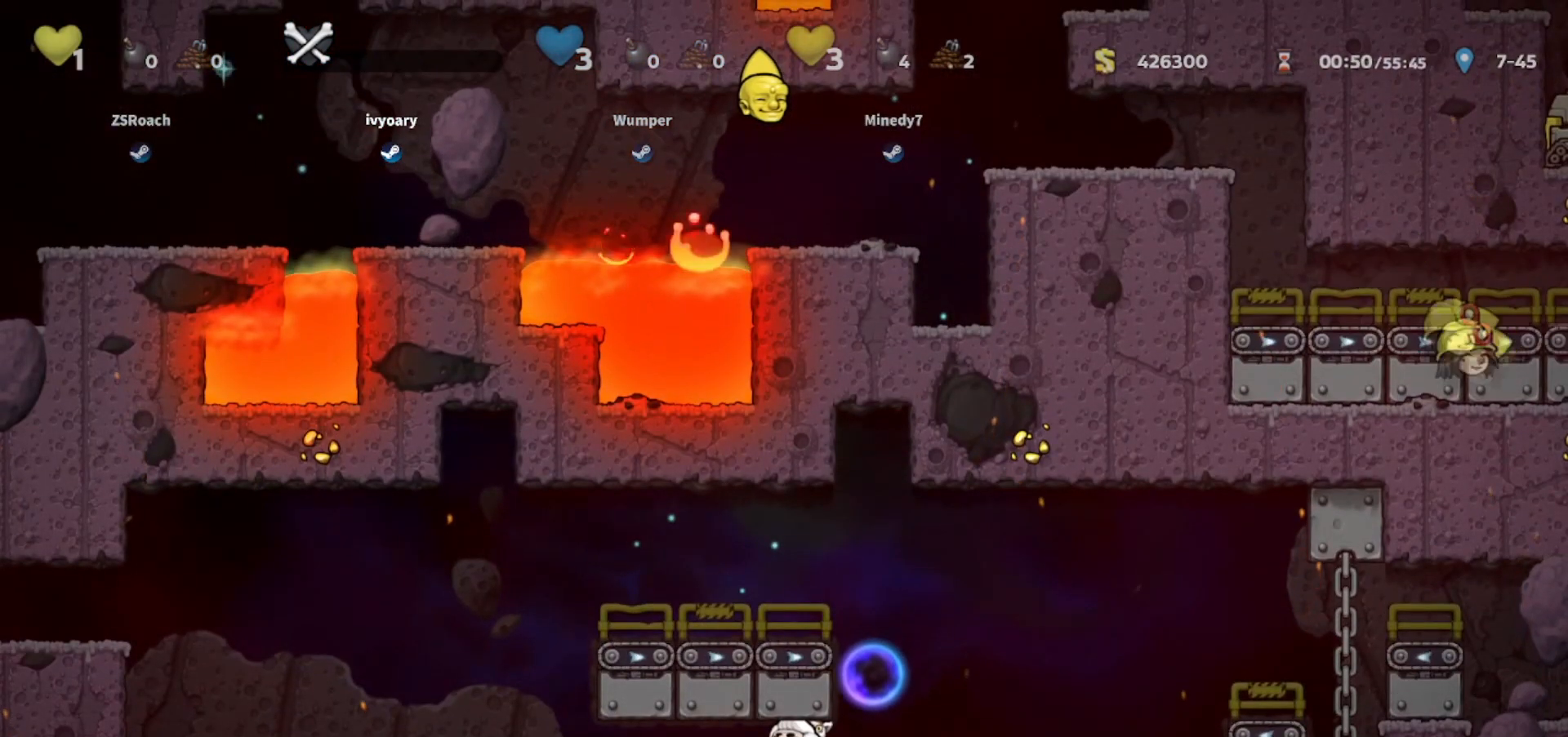
{"keys": [], "events": []}
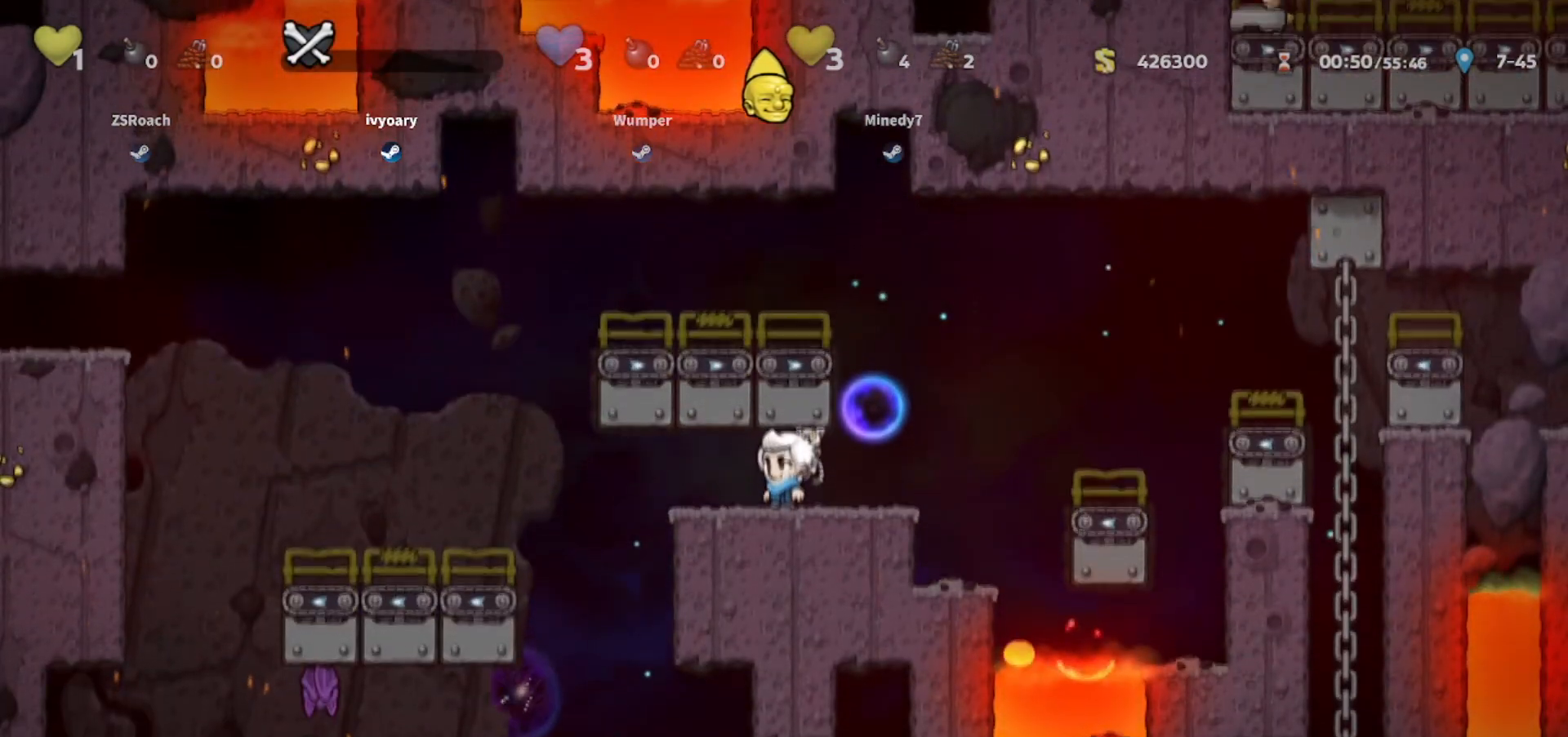
{"keys": ["up"], "events": [[133, "up", "down"]]}
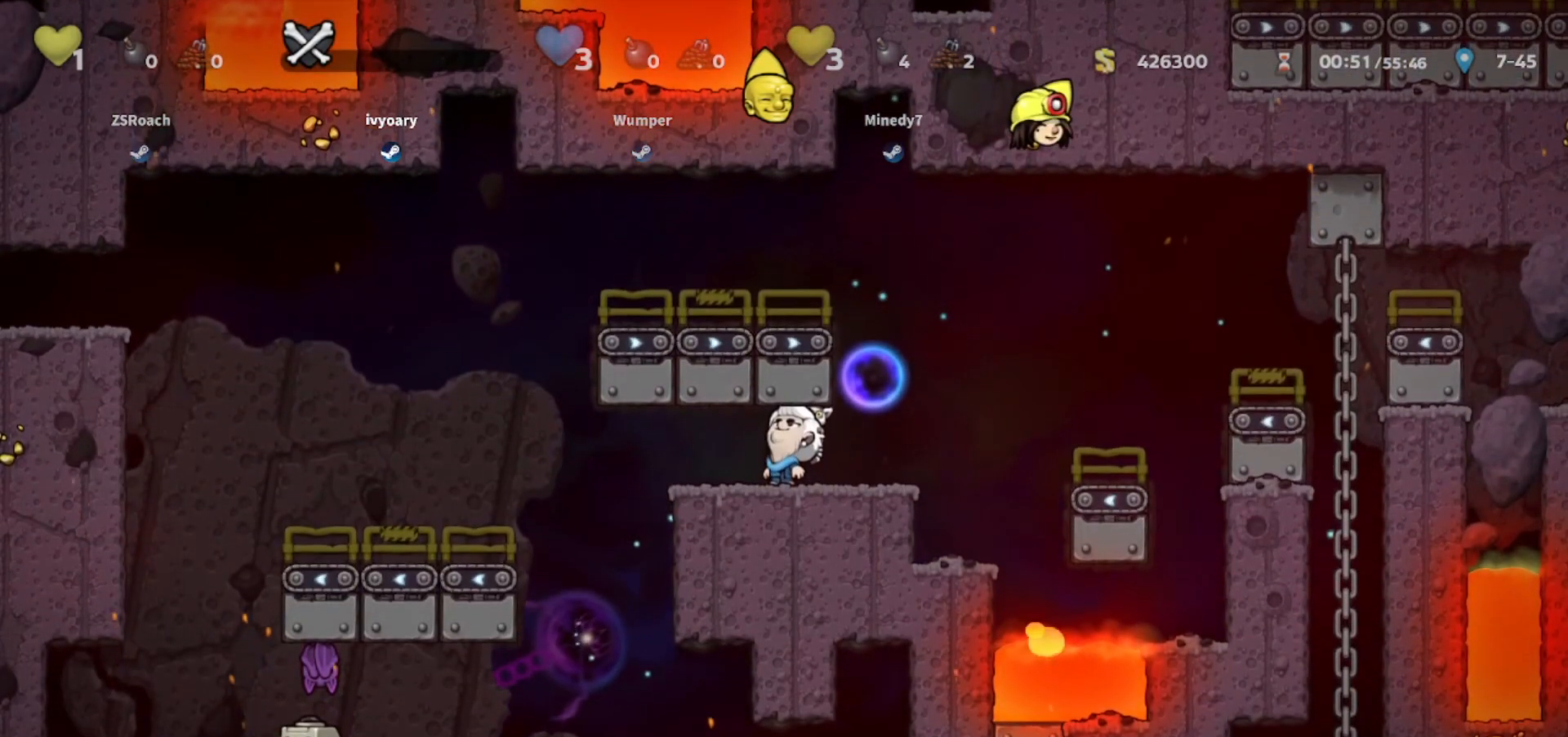
{"keys": ["up"], "events": []}
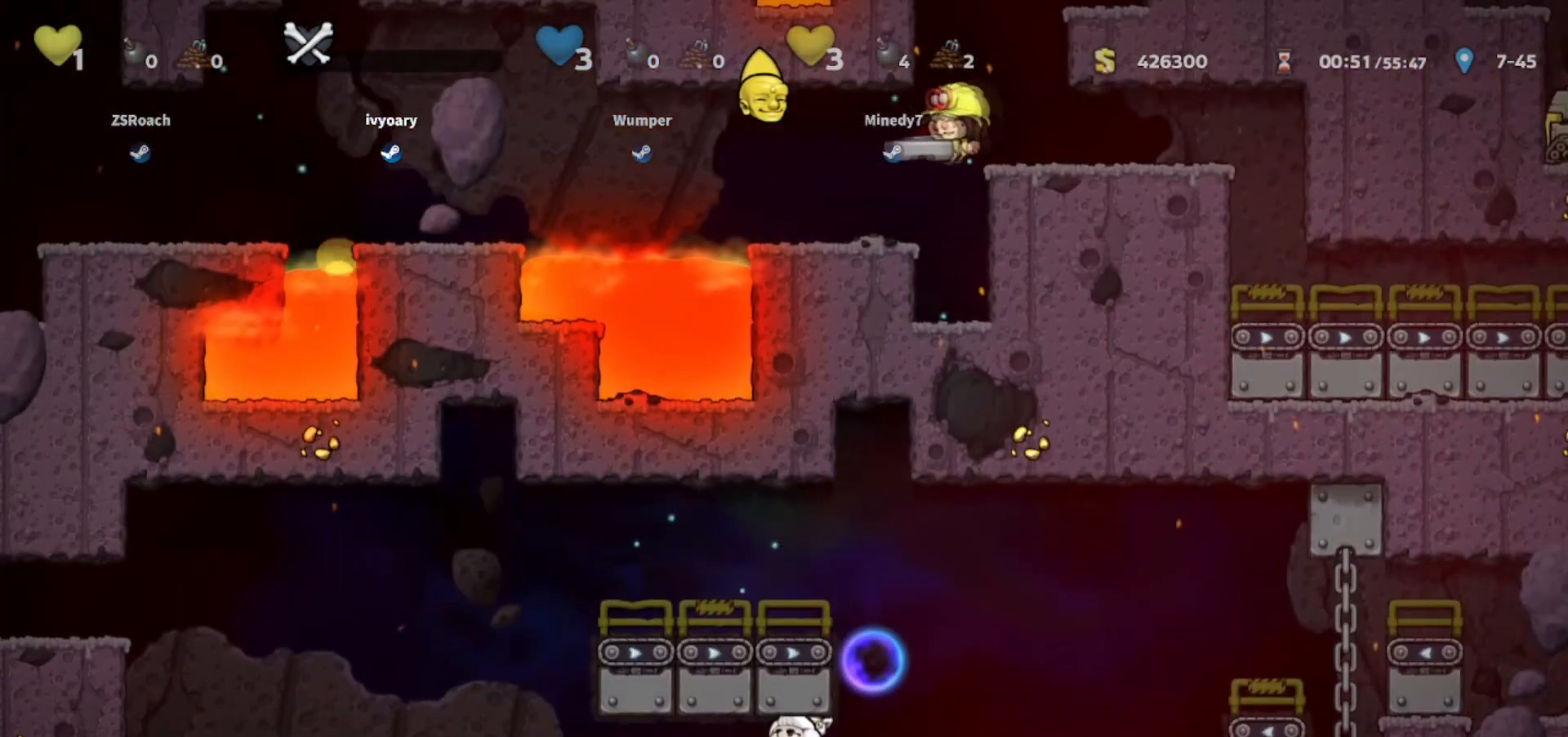
{"keys": ["up"], "events": []}
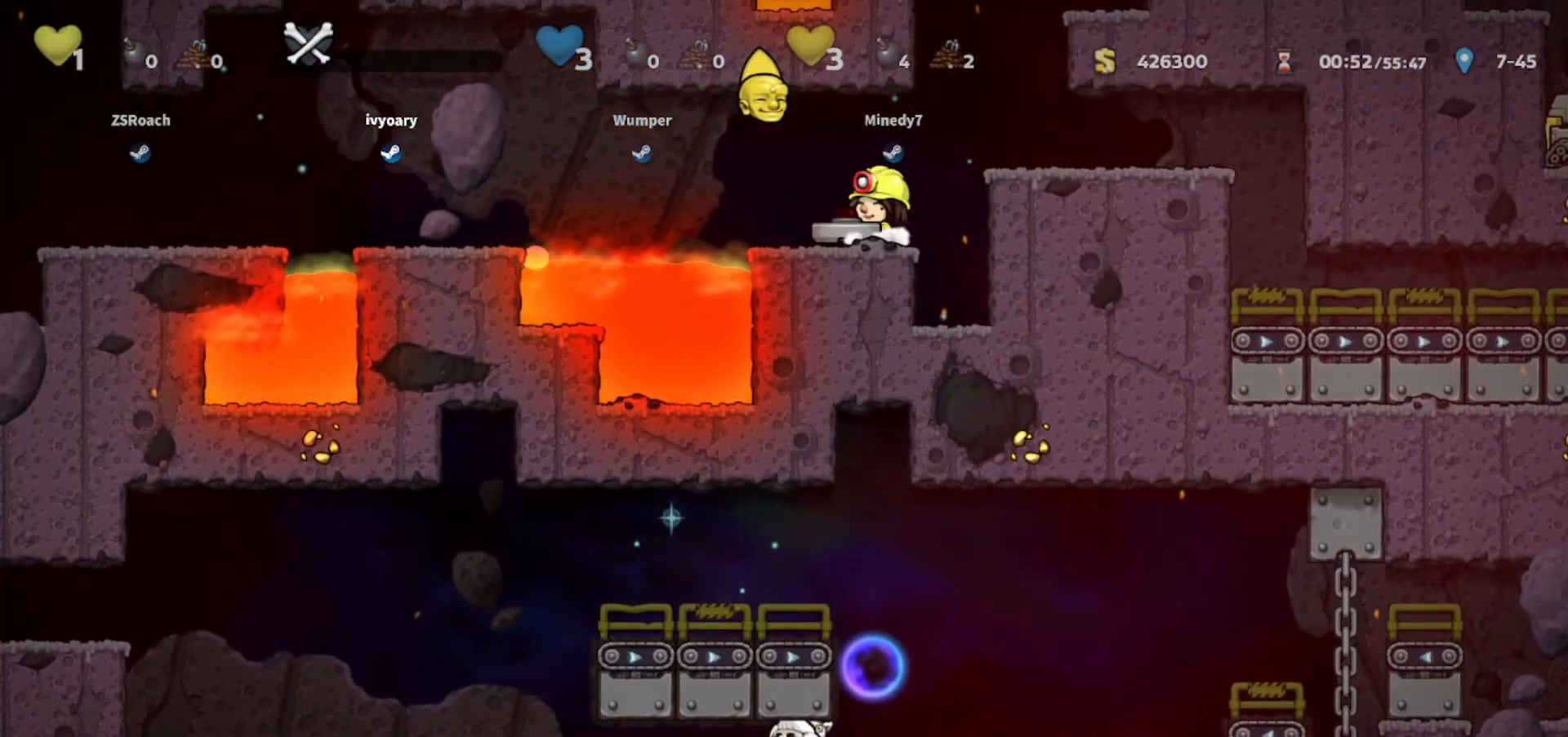
{"keys": ["up"], "events": []}
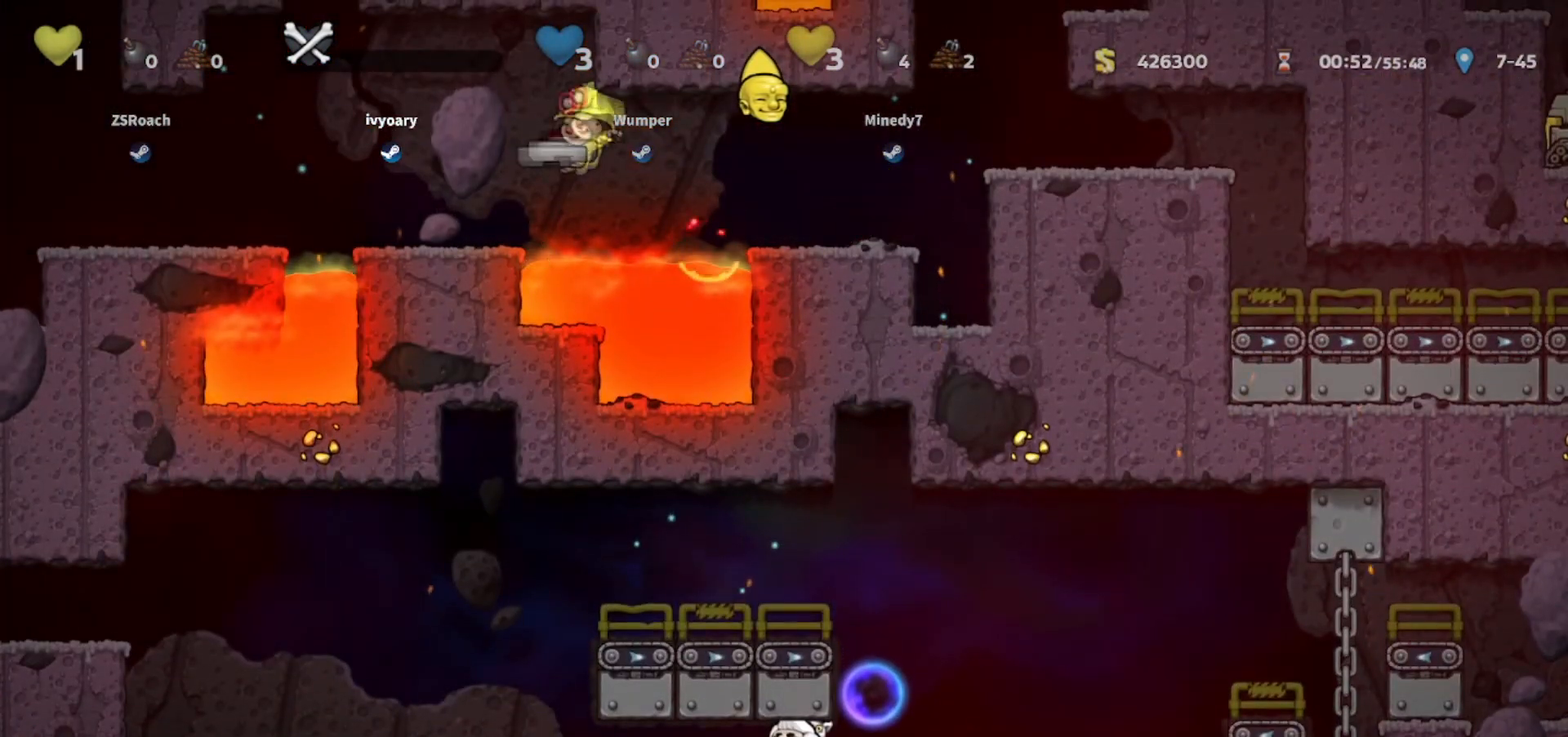
{"keys": ["up"], "events": []}
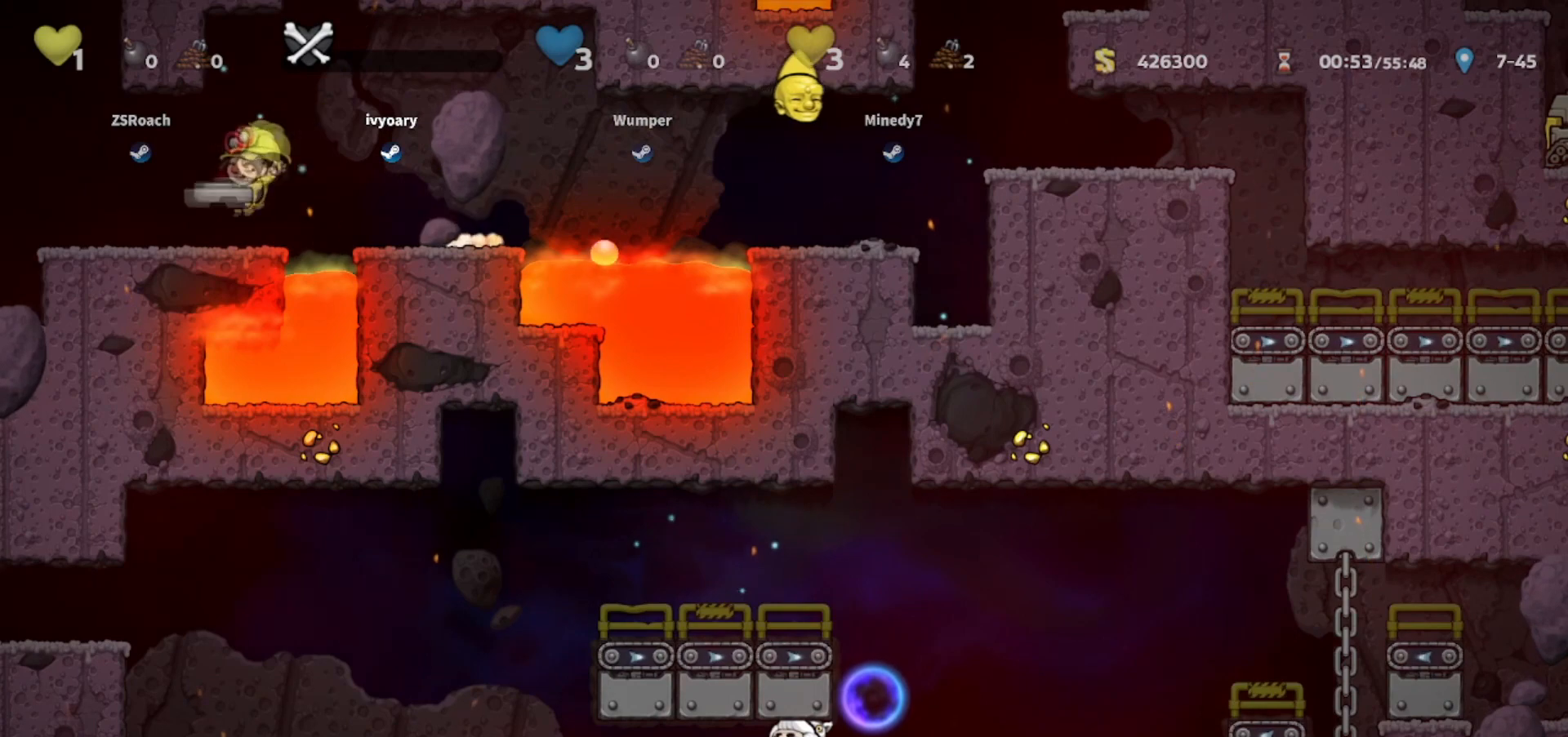
{"keys": ["up"], "events": []}
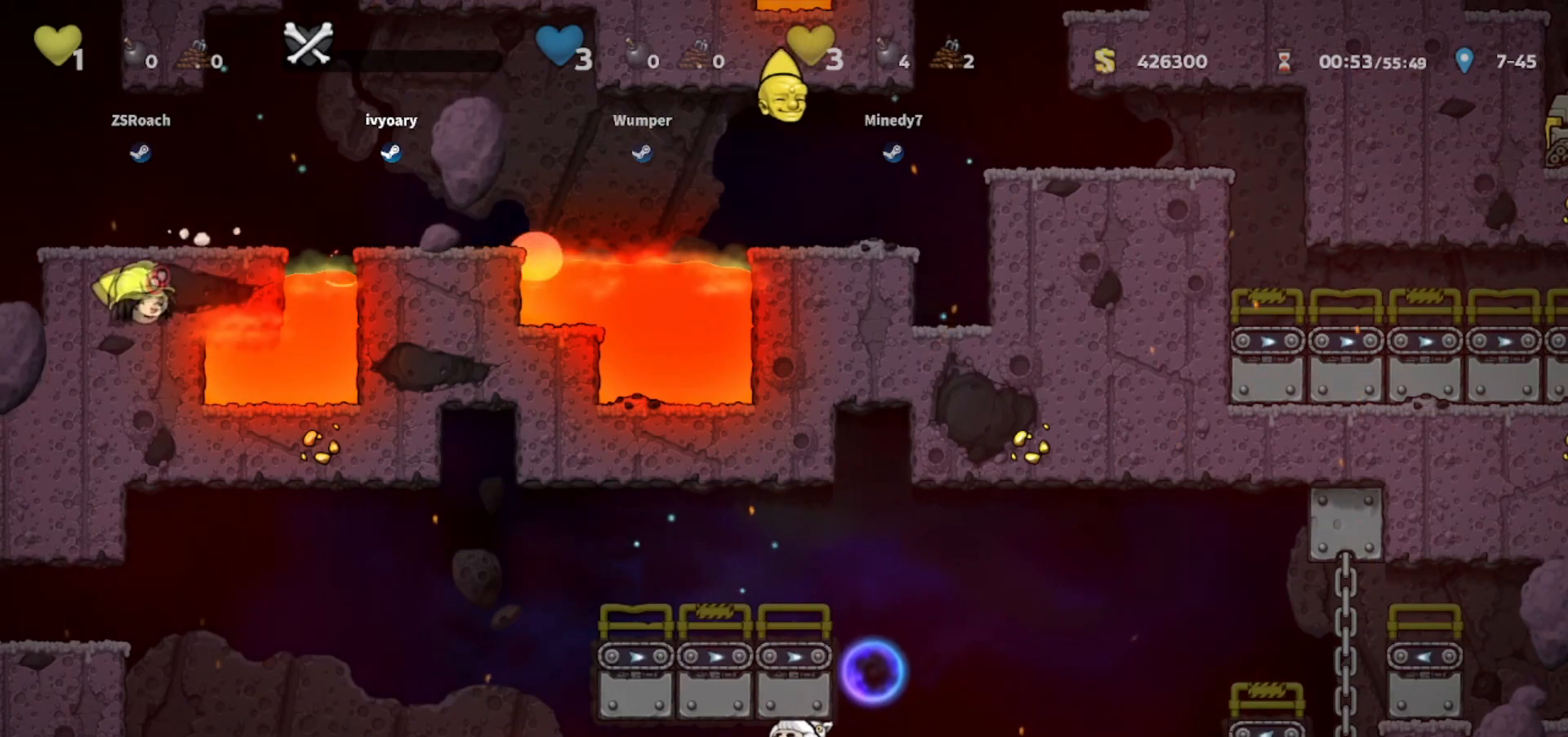
{"keys": ["up"], "events": []}
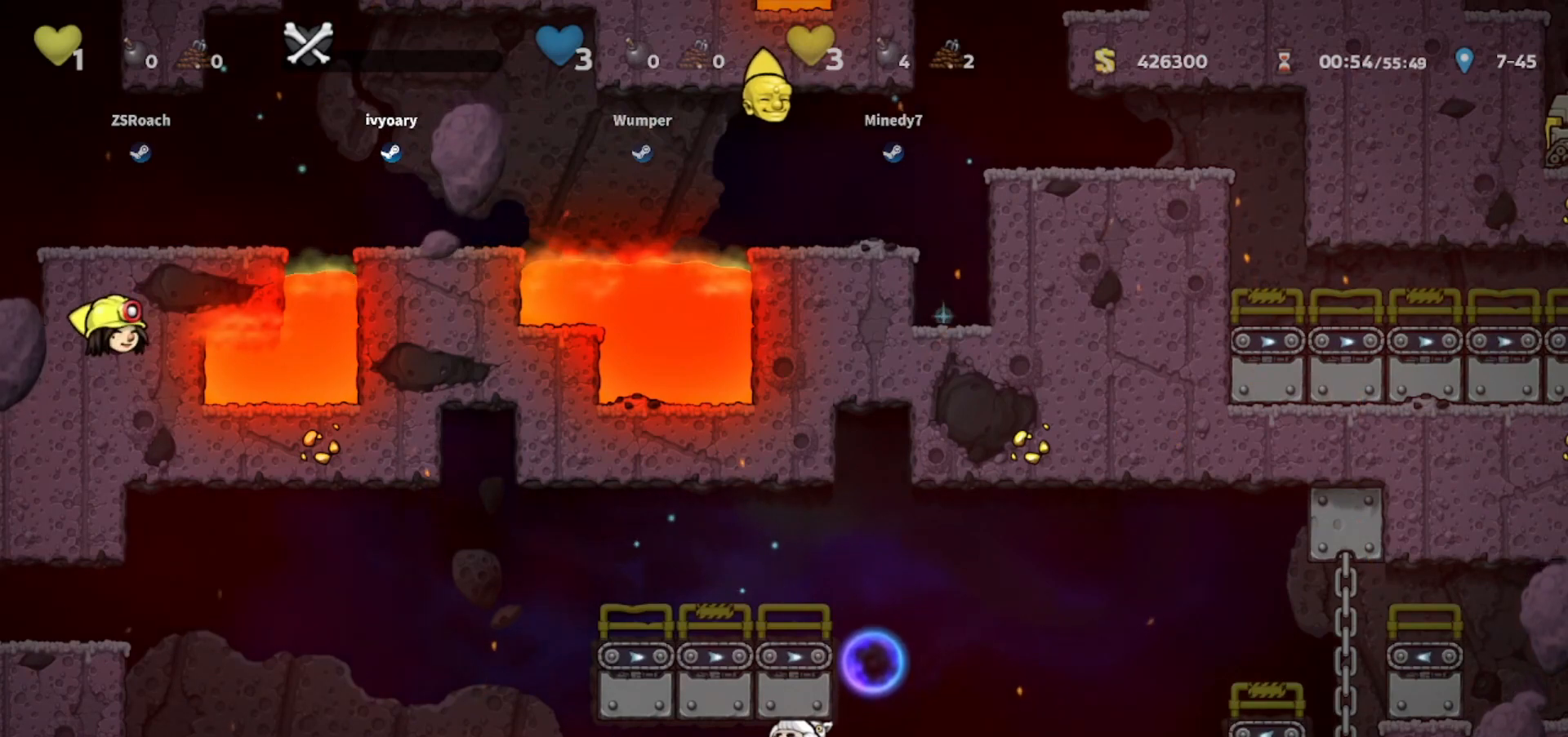
{"keys": [], "events": [[401, "up", "up"]]}
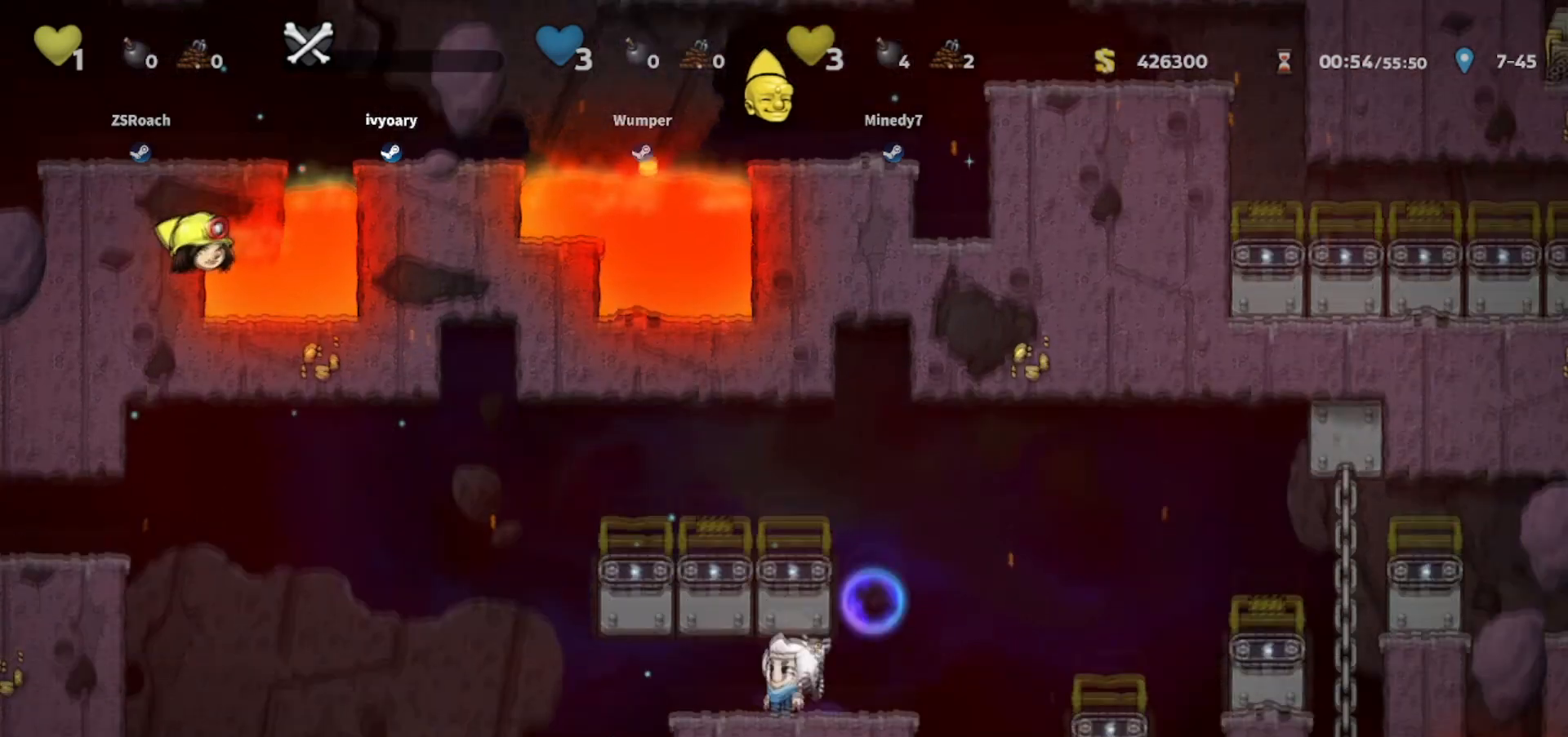
{"keys": [], "events": []}
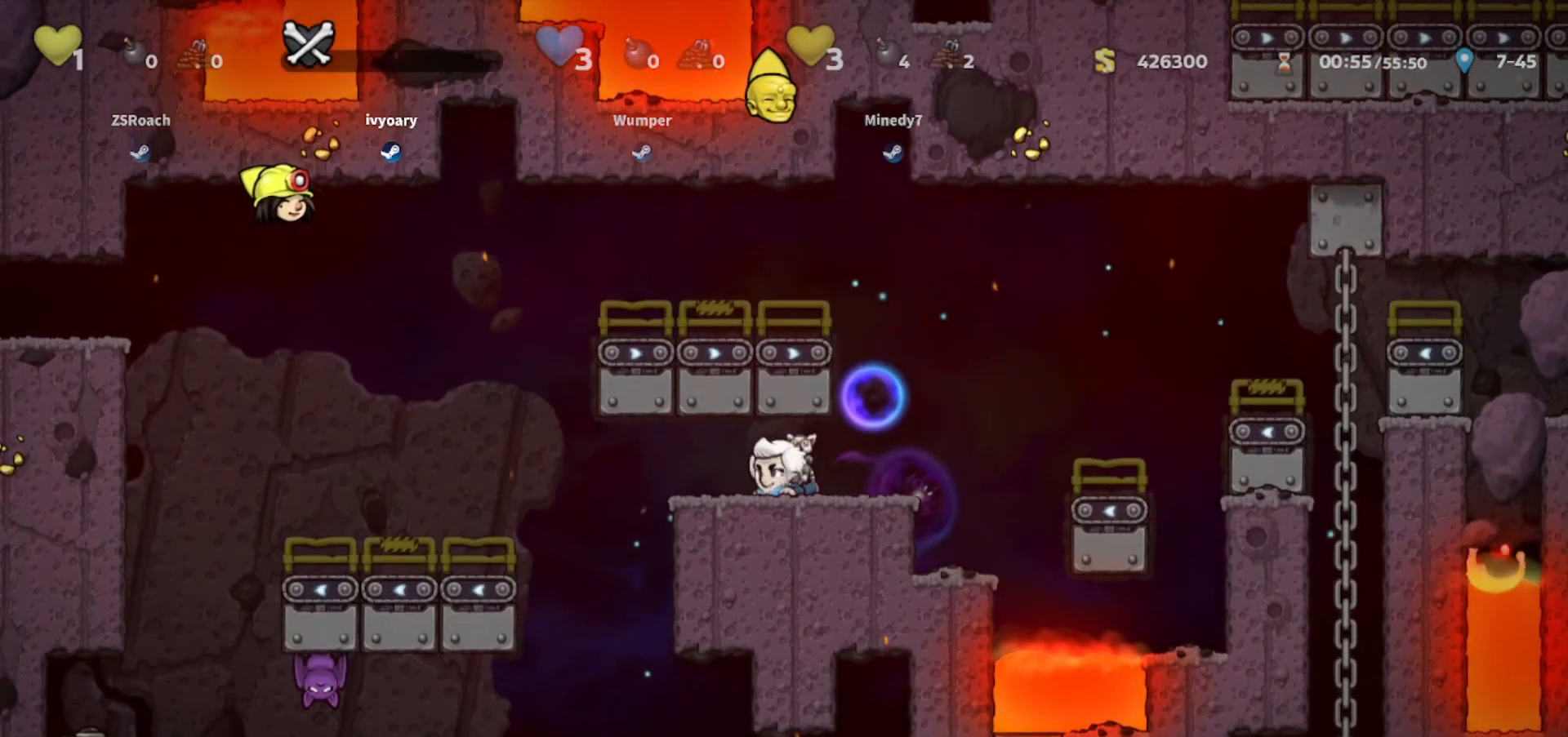
{"keys": ["down"], "events": [[501, "down", "down"]]}
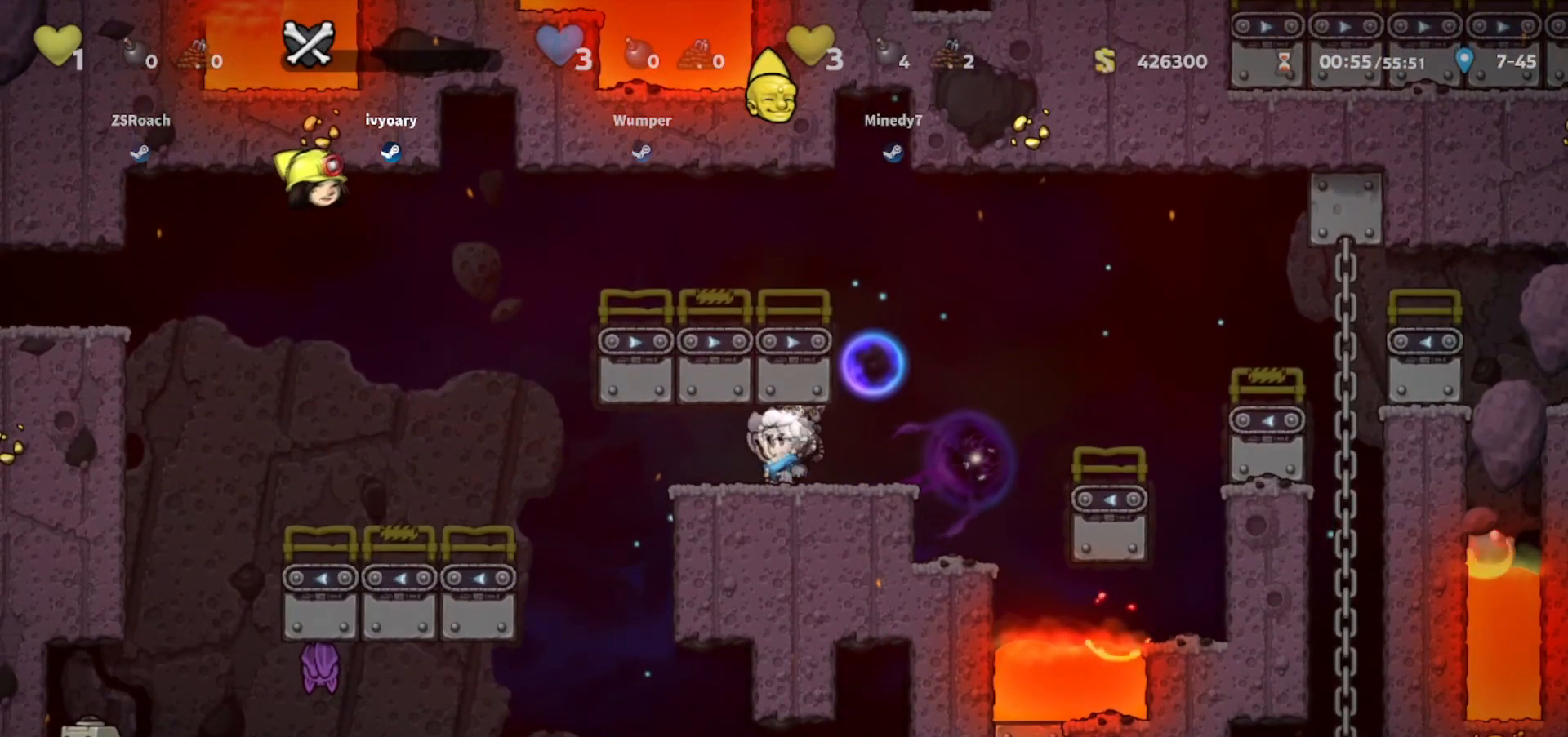
{"keys": ["down"], "events": [[100, "down", "up"], [167, "down", "down"]]}
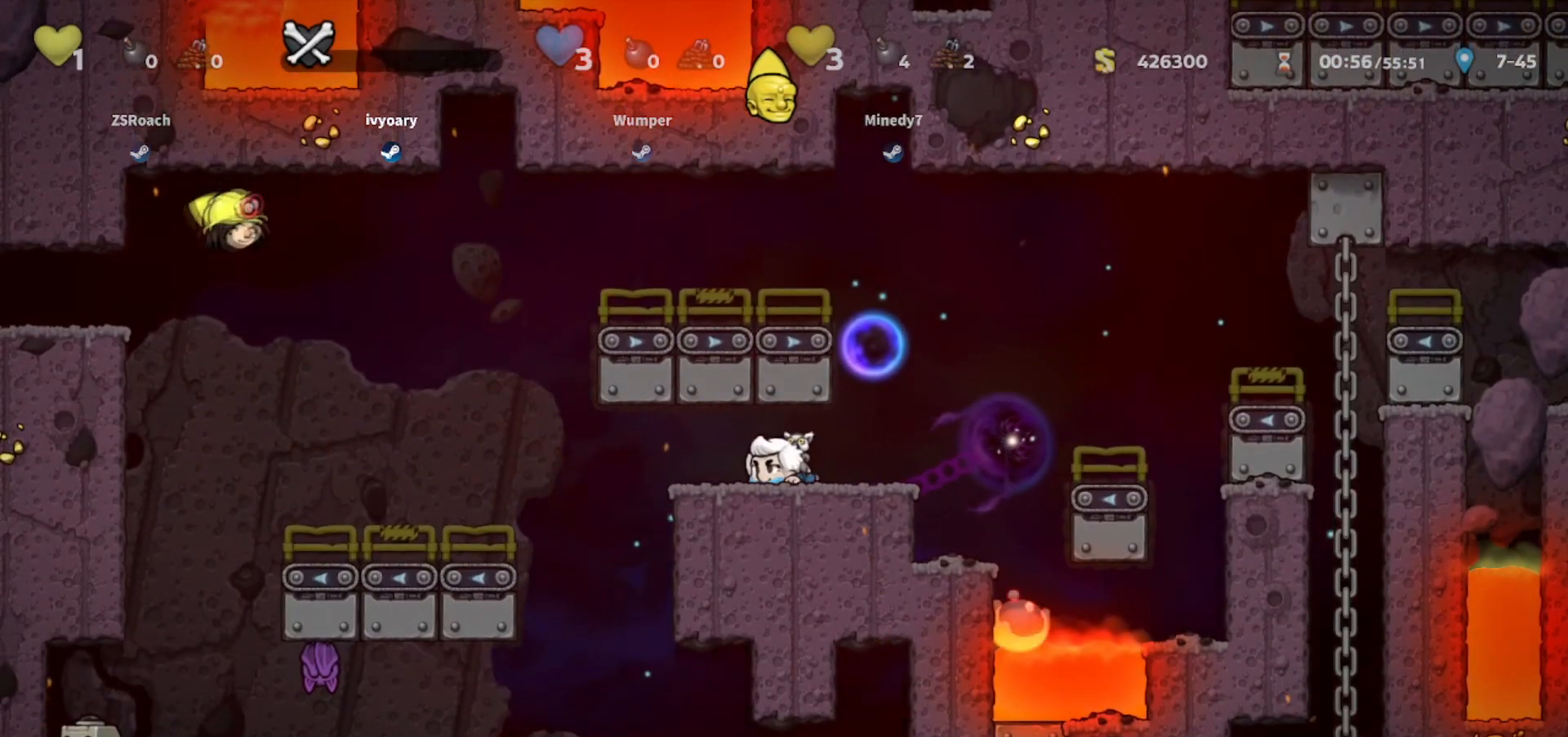
{"keys": ["down"], "events": []}
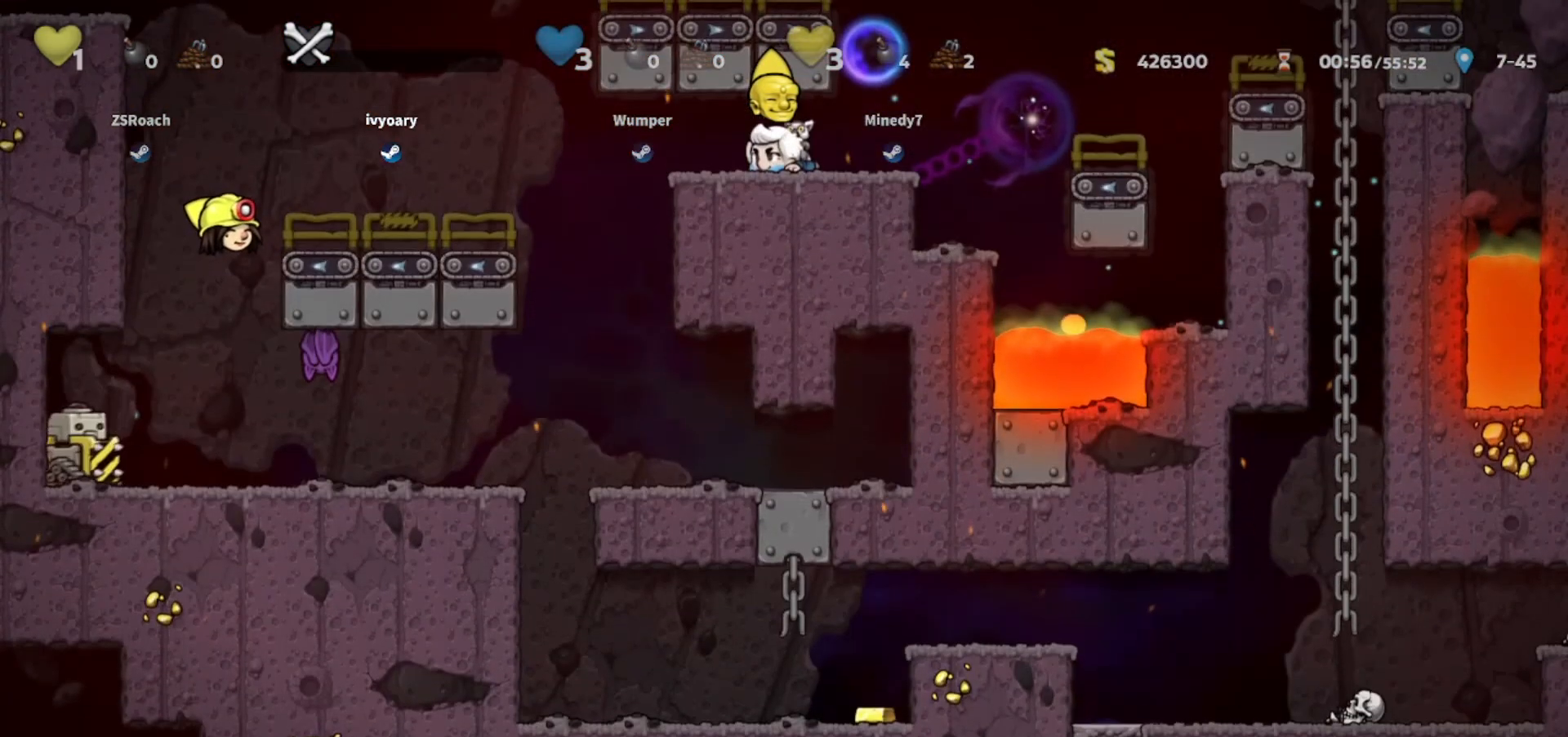
{"keys": ["down"], "events": []}